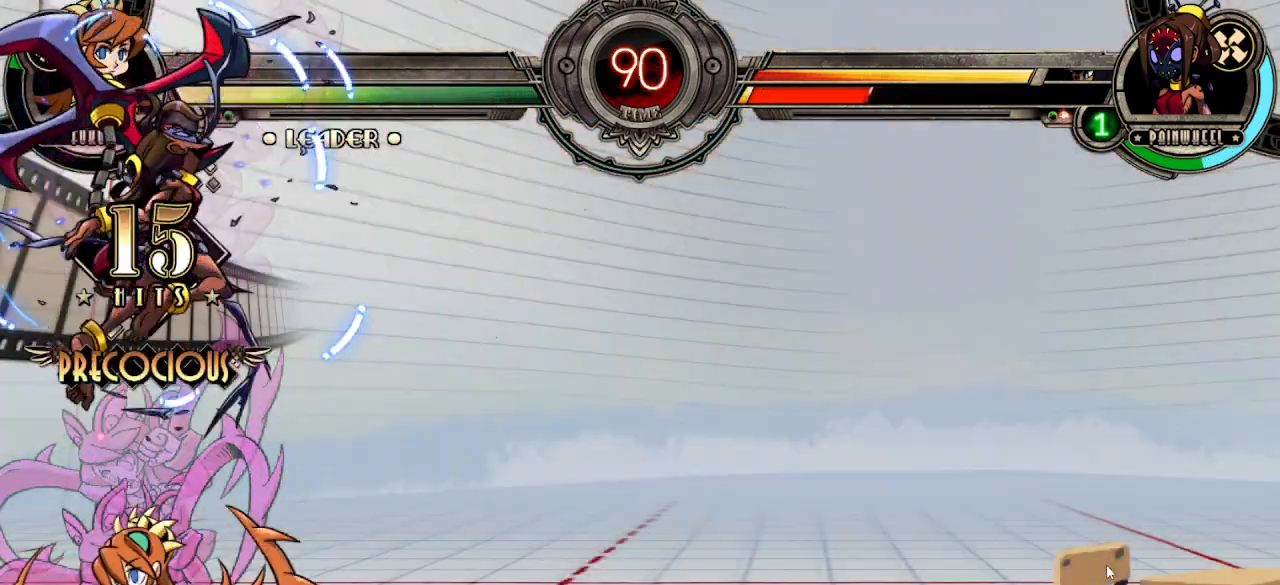
Gameplay with a controller (arcade stick); each line is a JSON object with the inputs held at the frame after it. "events" lists button and stick changes between this image and that frame as [ms after this image, input, new state], when the widget could be followed in between. Not read: L3 R3.
{"buttons": [], "left_stick": "down-right", "events": [[150, "left_stick", "down-right"]]}
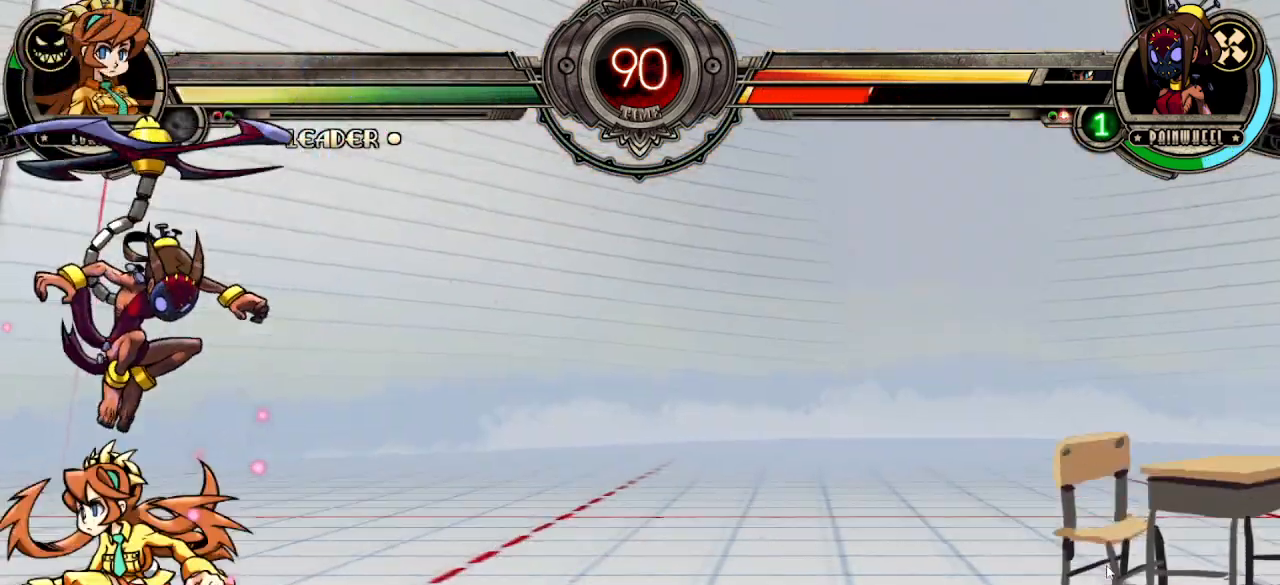
{"buttons": ["L2", "R2"], "left_stick": "left", "events": [[83, "TRIANGLE", "down"], [150, "left_stick", "center"], [167, "R1", "down"], [217, "L1", "down"], [233, "TRIANGLE", "up"], [300, "R1", "up"], [333, "L1", "up"], [350, "left_stick", "down"], [433, "L2", "down"], [433, "R2", "down"], [467, "left_stick", "left"]]}
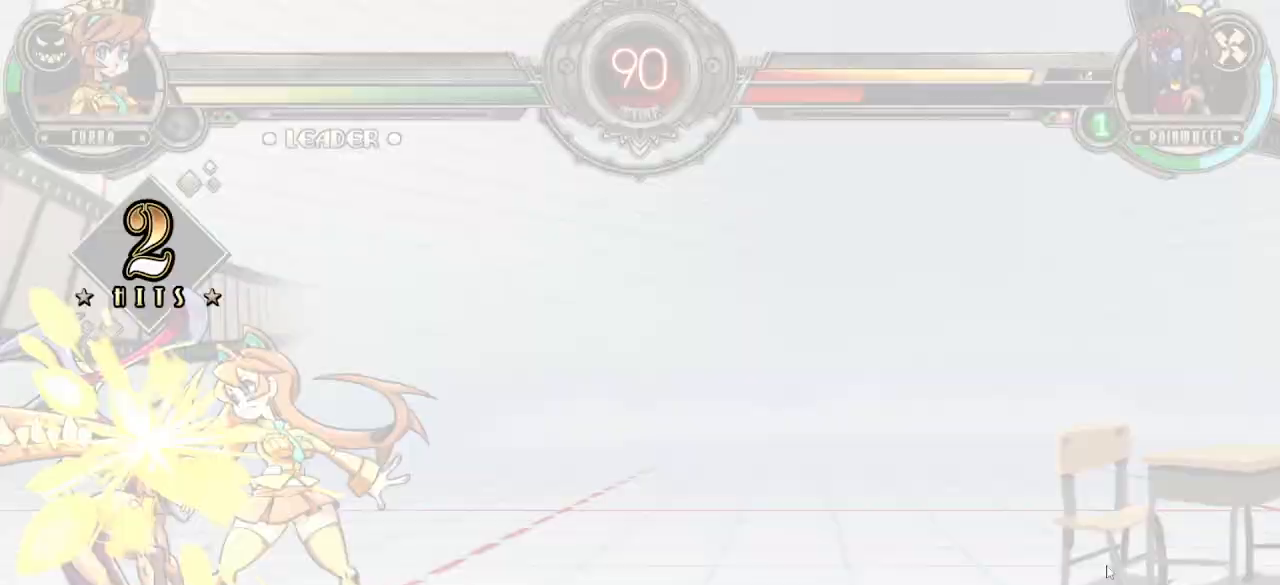
{"buttons": [], "left_stick": "center", "events": [[17, "CIRCLE", "down"], [33, "L2", "up"], [50, "R2", "up"], [67, "left_stick", "down"], [100, "L2", "down"], [117, "R2", "down"], [133, "CIRCLE", "up"], [200, "CIRCLE", "down"], [200, "left_stick", "left"], [233, "L2", "up"], [250, "R2", "up"], [300, "L2", "down"], [300, "R2", "down"], [317, "CIRCLE", "up"], [367, "left_stick", "down"], [383, "R2", "up"], [400, "L2", "up"], [417, "CIRCLE", "down"], [450, "CIRCLE", "up"], [467, "left_stick", "center"]]}
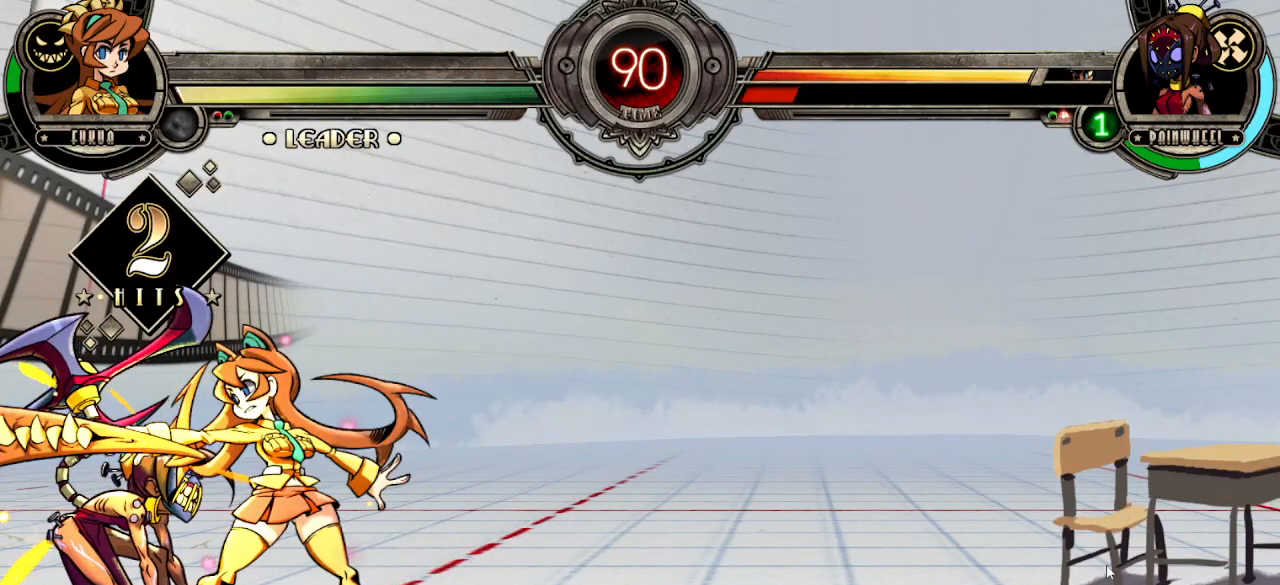
{"buttons": [], "left_stick": "center", "events": []}
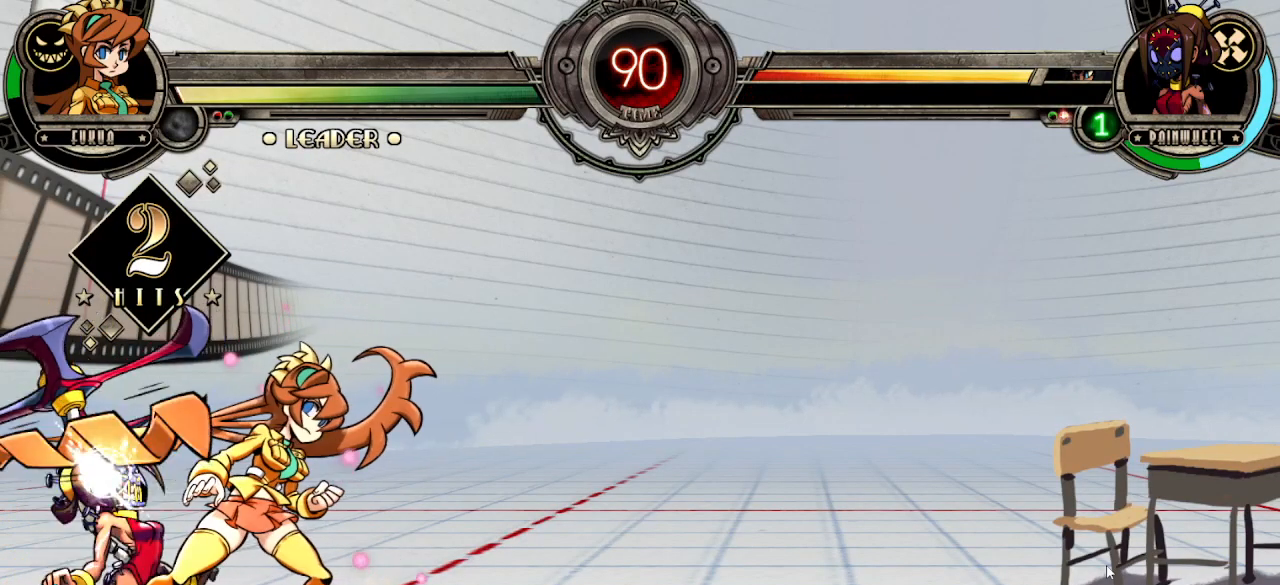
{"buttons": [], "left_stick": "right", "events": [[383, "left_stick", "right"]]}
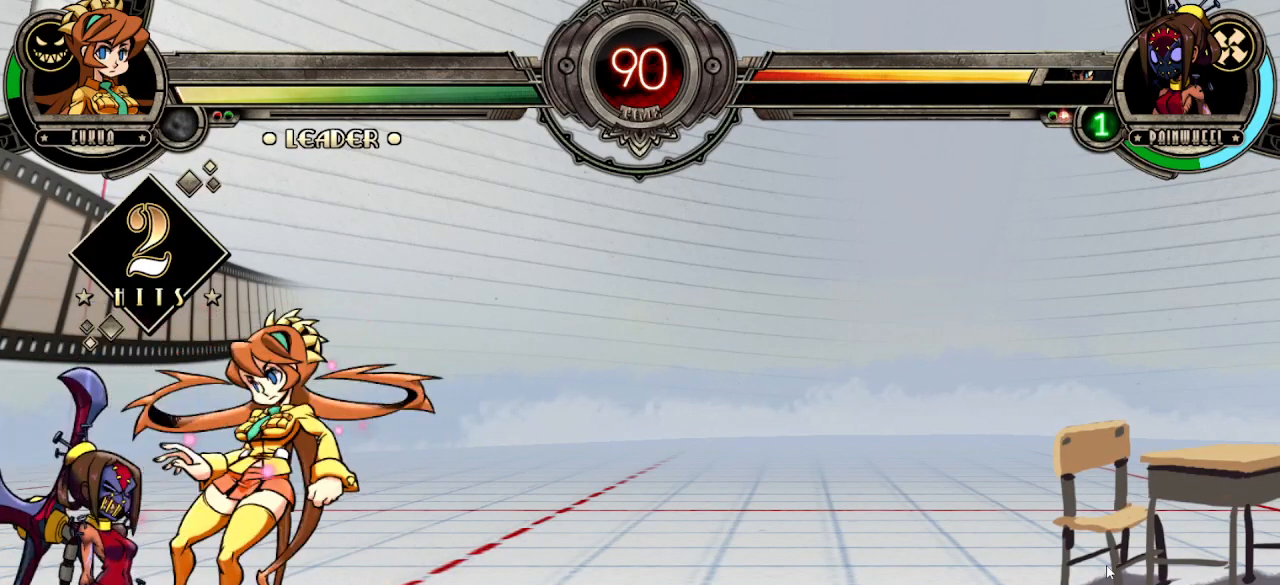
{"buttons": [], "left_stick": "down", "events": [[433, "left_stick", "down"]]}
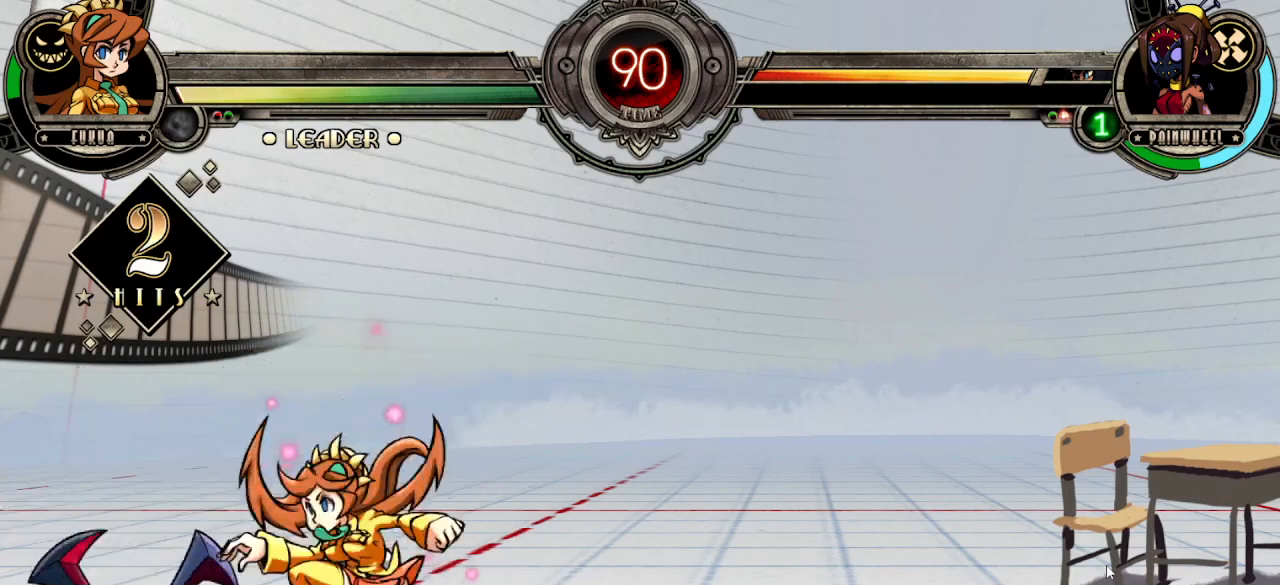
{"buttons": ["CIRCLE"], "left_stick": "right", "events": [[50, "left_stick", "left"], [117, "left_stick", "down"], [217, "left_stick", "right"], [283, "CIRCLE", "down"]]}
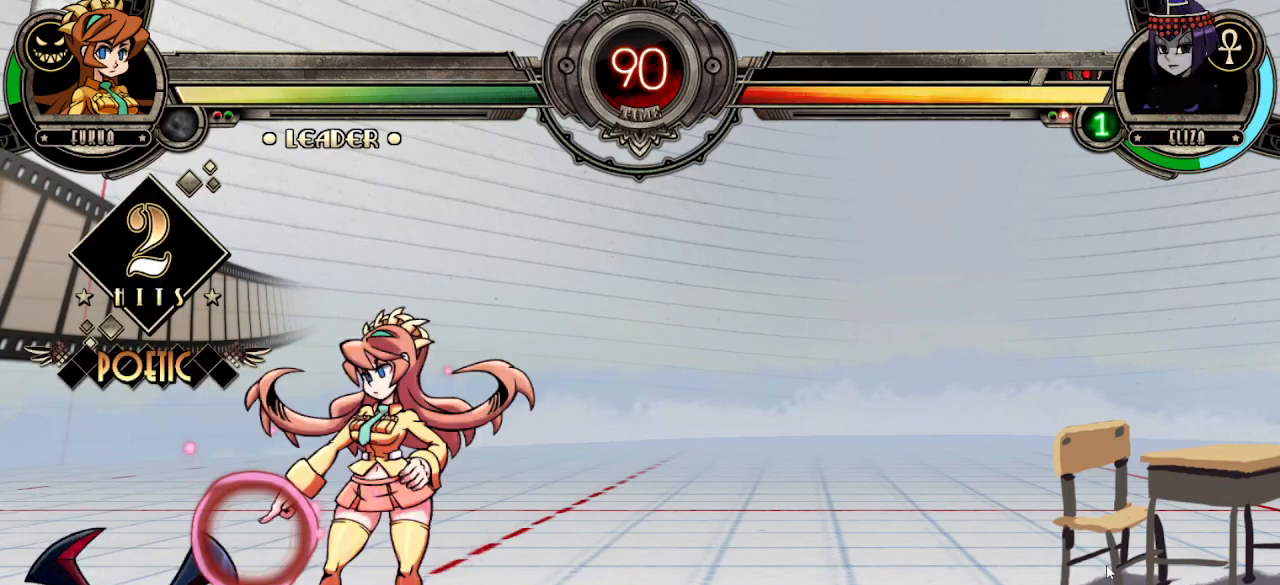
{"buttons": [], "left_stick": "right", "events": [[467, "CIRCLE", "up"]]}
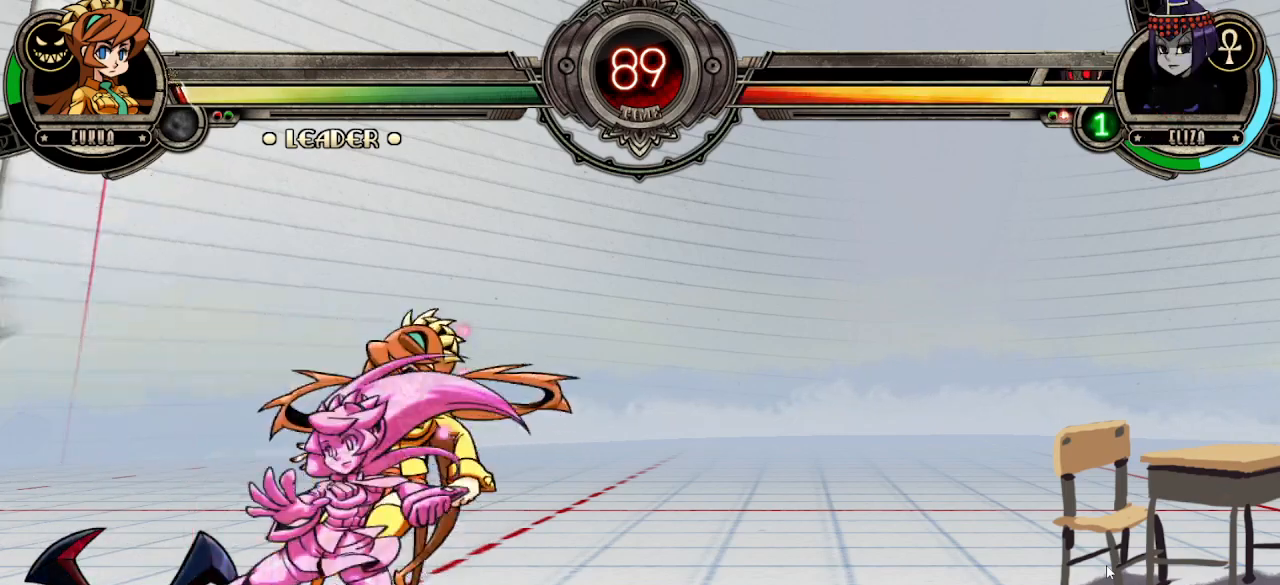
{"buttons": [], "left_stick": "left", "events": [[183, "left_stick", "center"], [250, "left_stick", "left"]]}
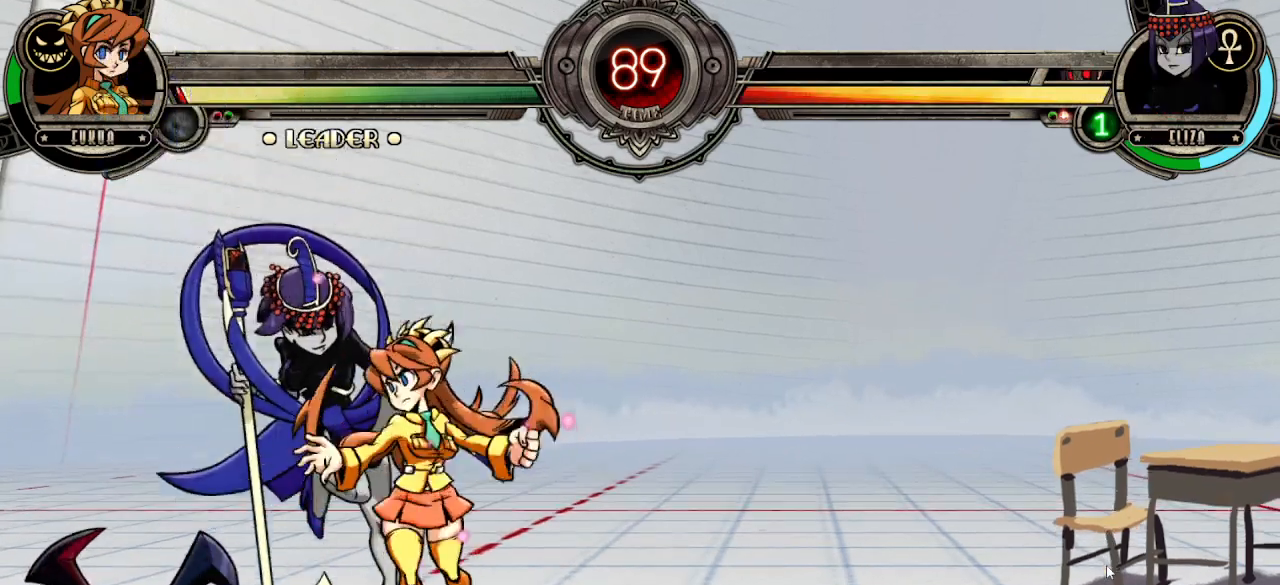
{"buttons": ["L1"], "left_stick": "center", "events": [[33, "left_stick", "center"], [50, "TRIANGLE", "down"], [117, "R1", "down"], [183, "TRIANGLE", "up"], [217, "R1", "up"], [300, "L1", "down"], [383, "L1", "up"], [450, "L1", "down"]]}
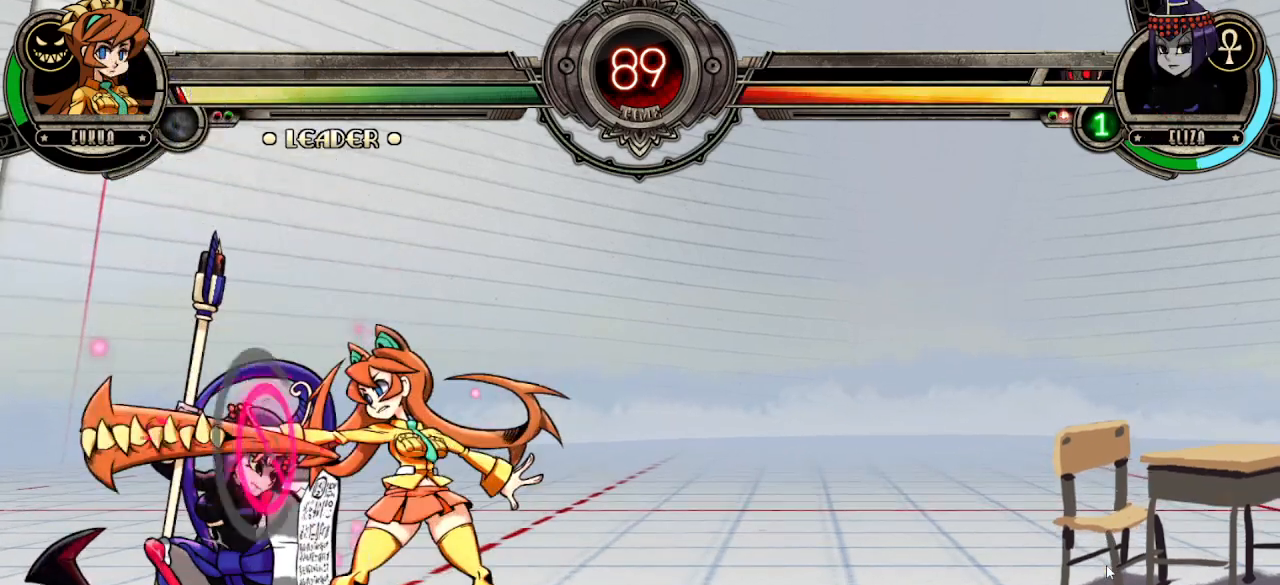
{"buttons": ["CIRCLE", "R2"], "left_stick": "right", "events": [[50, "L1", "up"], [67, "left_stick", "left"], [150, "left_stick", "down"], [200, "CIRCLE", "down"], [250, "left_stick", "right"], [283, "CIRCLE", "up"], [333, "CIRCLE", "down"], [467, "R2", "down"]]}
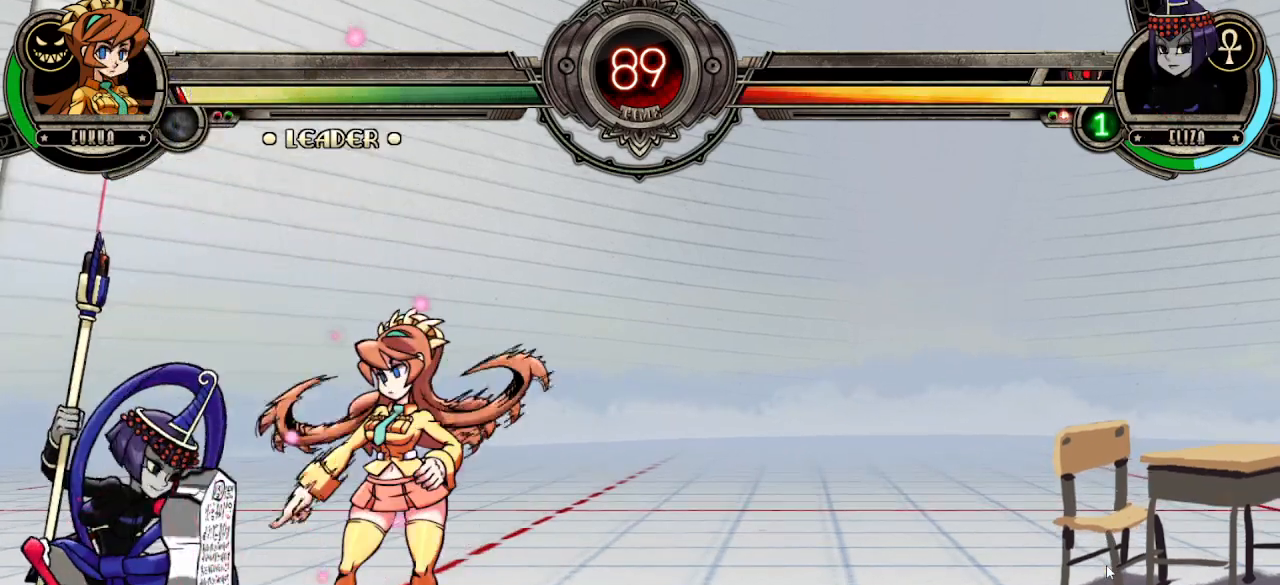
{"buttons": [], "left_stick": "center", "events": [[33, "R2", "up"], [33, "left_stick", "center"], [100, "CIRCLE", "up"], [150, "CIRCLE", "down"], [250, "CIRCLE", "up"], [283, "CIRCLE", "down"], [417, "CIRCLE", "up"]]}
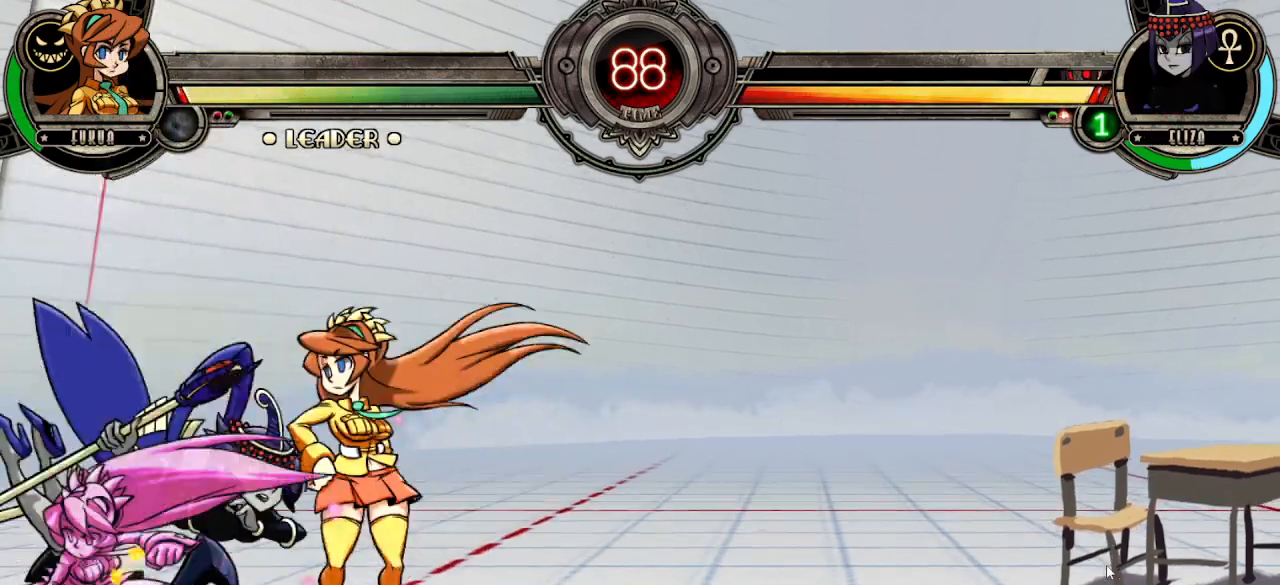
{"buttons": ["L1", "R1"], "left_stick": "center", "events": [[83, "left_stick", "left"], [217, "left_stick", "center"], [333, "TRIANGLE", "down"], [417, "R1", "down"], [467, "L1", "down"], [483, "TRIANGLE", "up"]]}
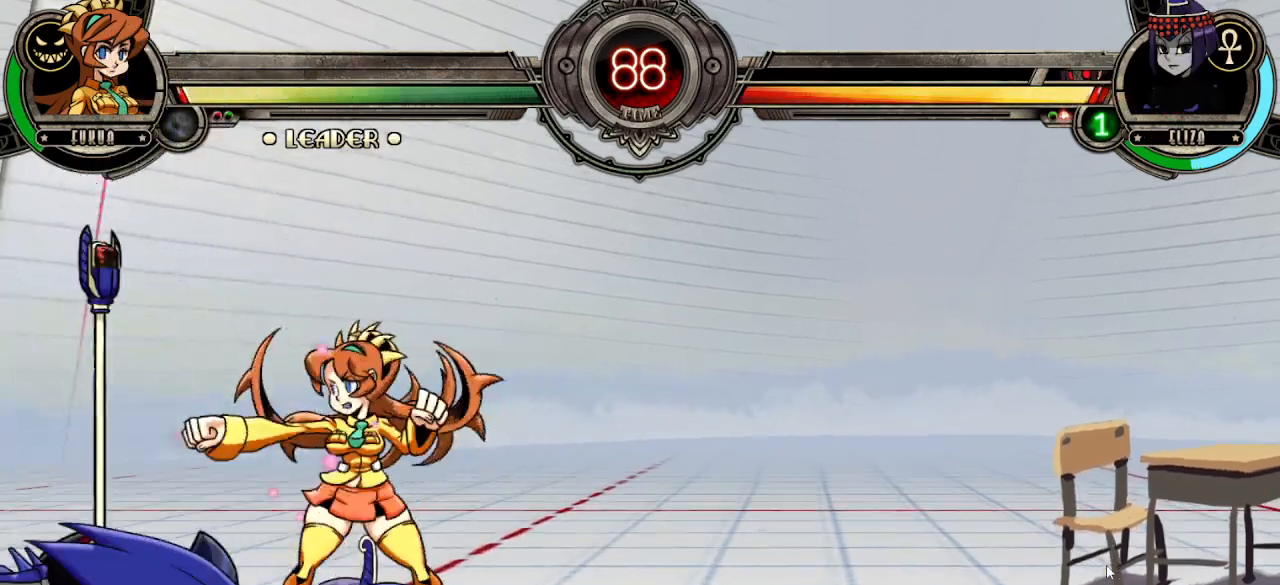
{"buttons": [], "left_stick": "center", "events": [[17, "R1", "up"], [33, "L1", "up"], [133, "L1", "down"], [200, "L1", "up"], [300, "L2", "down"], [433, "L2", "up"]]}
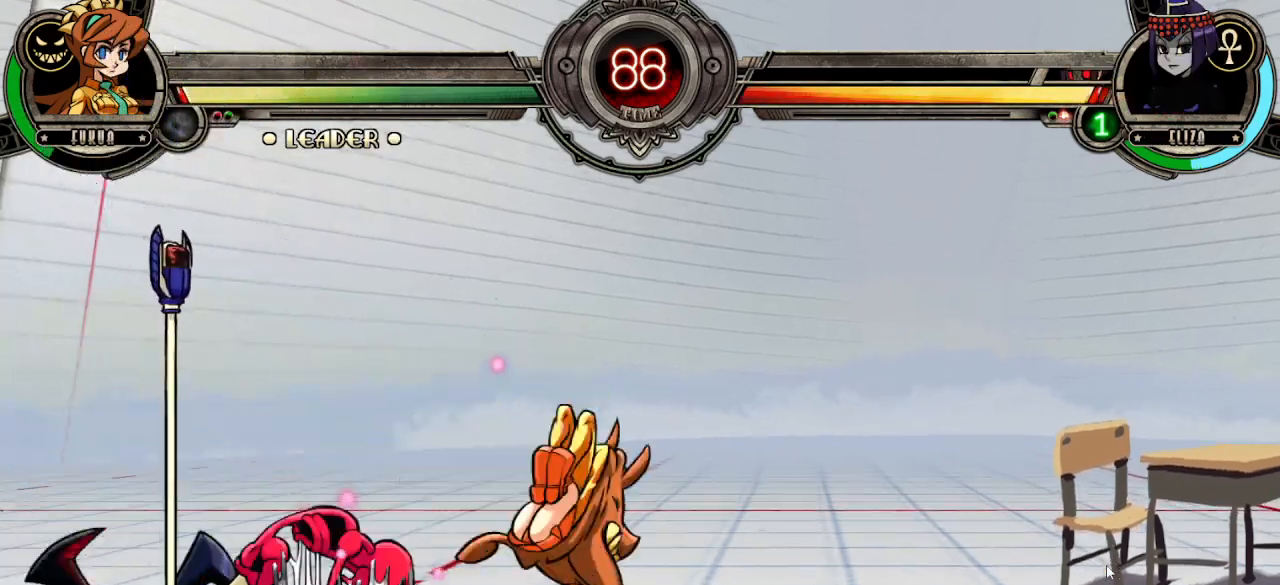
{"buttons": [], "left_stick": "center", "events": [[317, "left_stick", "right"], [467, "left_stick", "center"]]}
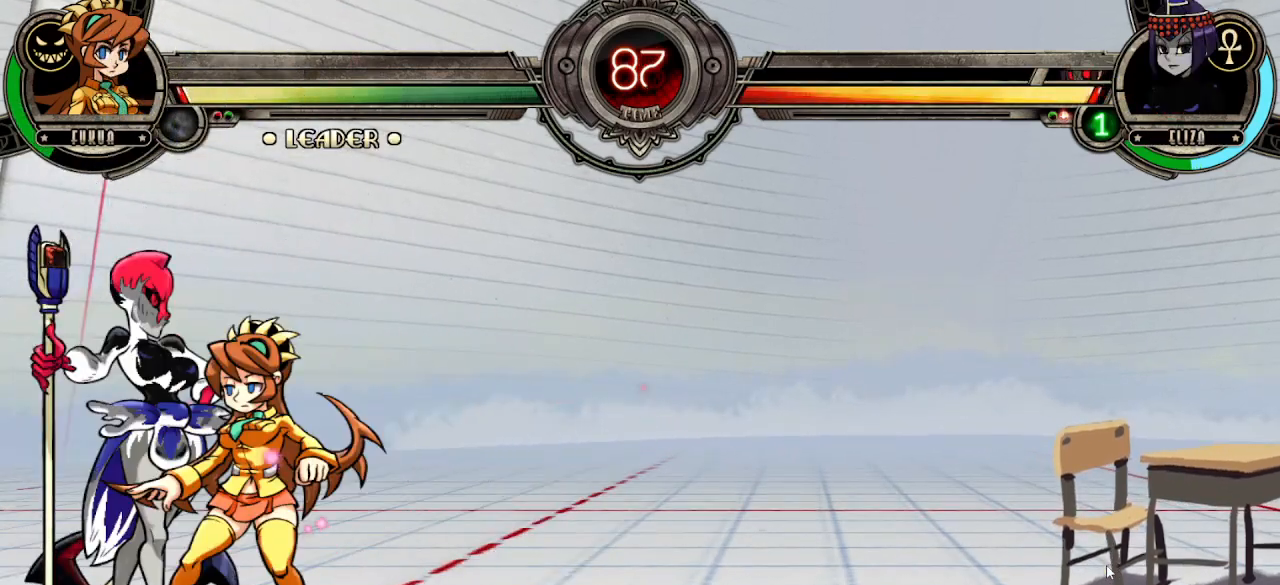
{"buttons": ["CIRCLE"], "left_stick": "down-right", "events": [[17, "left_stick", "left"], [100, "TRIANGLE", "down"], [100, "left_stick", "center"], [167, "R1", "down"], [300, "R1", "up"], [300, "TRIANGLE", "up"], [350, "left_stick", "down-left"], [450, "left_stick", "down-right"], [500, "CIRCLE", "down"]]}
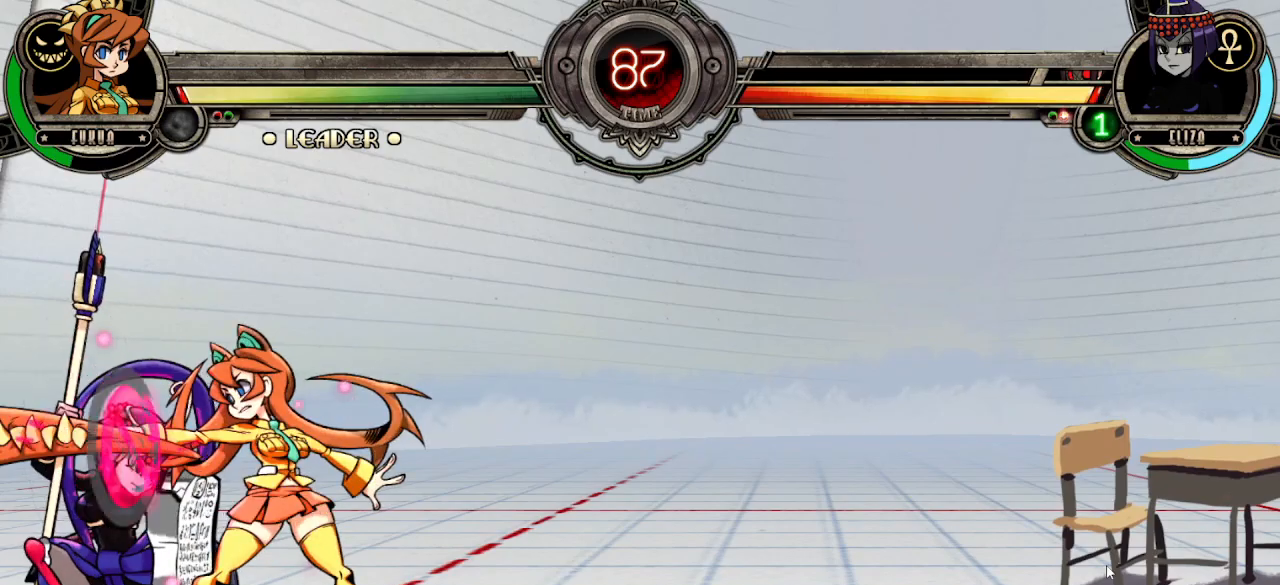
{"buttons": ["CIRCLE"], "left_stick": "center", "events": [[33, "left_stick", "right"], [50, "CIRCLE", "up"], [117, "CIRCLE", "down"], [200, "CIRCLE", "up"], [250, "CIRCLE", "down"], [267, "left_stick", "center"], [350, "CIRCLE", "up"], [383, "CIRCLE", "down"]]}
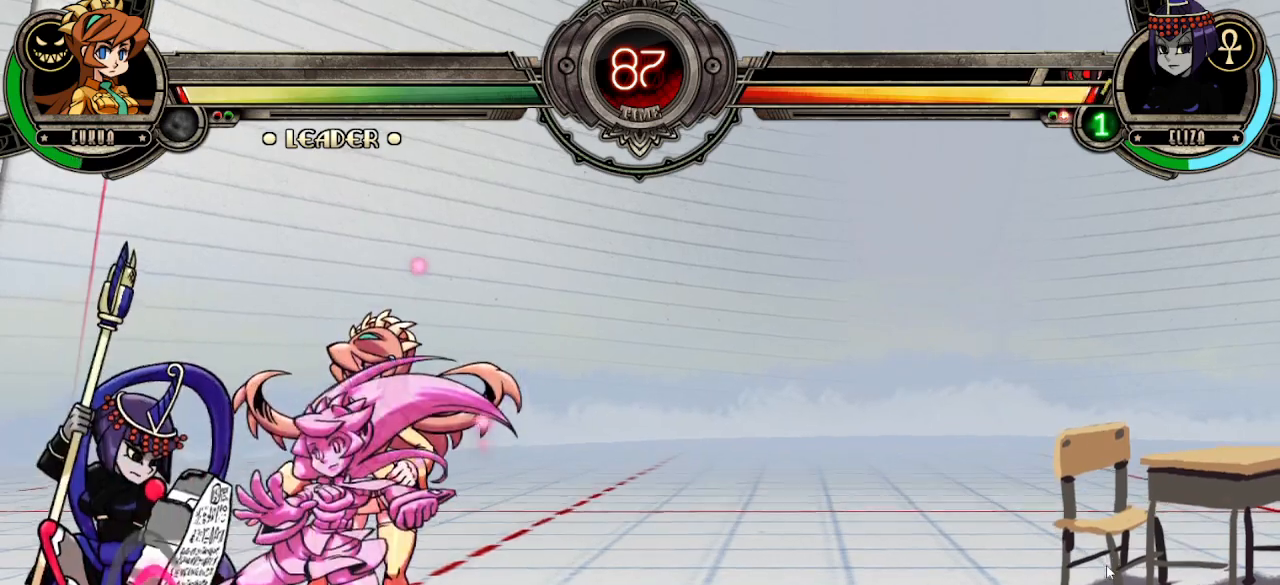
{"buttons": ["TRIANGLE"], "left_stick": "down", "events": [[17, "CIRCLE", "up"], [200, "left_stick", "right"], [383, "left_stick", "center"], [433, "left_stick", "down"], [450, "TRIANGLE", "down"]]}
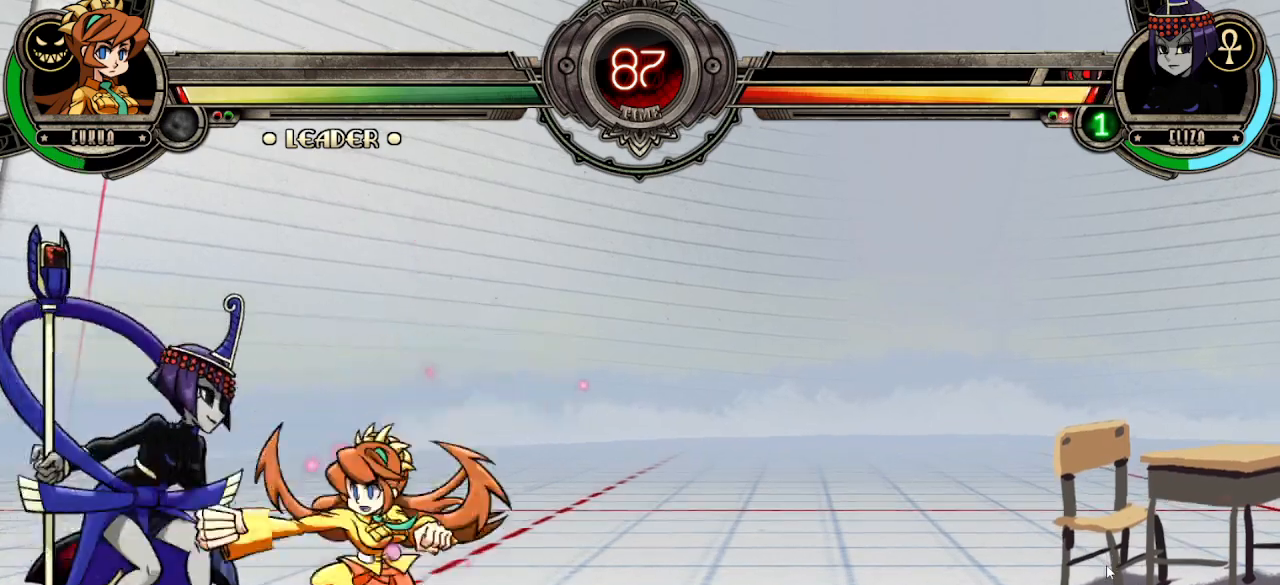
{"buttons": ["L2"], "left_stick": "center", "events": [[33, "R1", "down"], [67, "TRIANGLE", "up"], [133, "R1", "up"], [150, "left_stick", "left"], [233, "left_stick", "center"], [267, "L2", "down"], [400, "L2", "up"], [433, "L2", "down"]]}
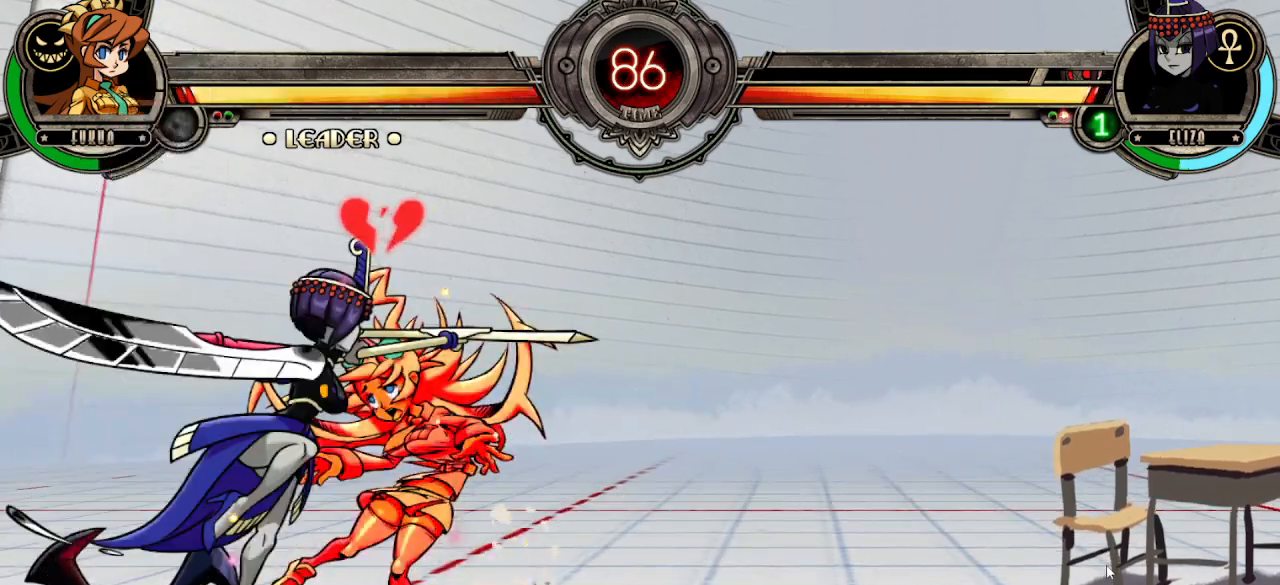
{"buttons": [], "left_stick": "down-right", "events": [[67, "L2", "up"], [133, "left_stick", "right"], [200, "left_stick", "down-right"]]}
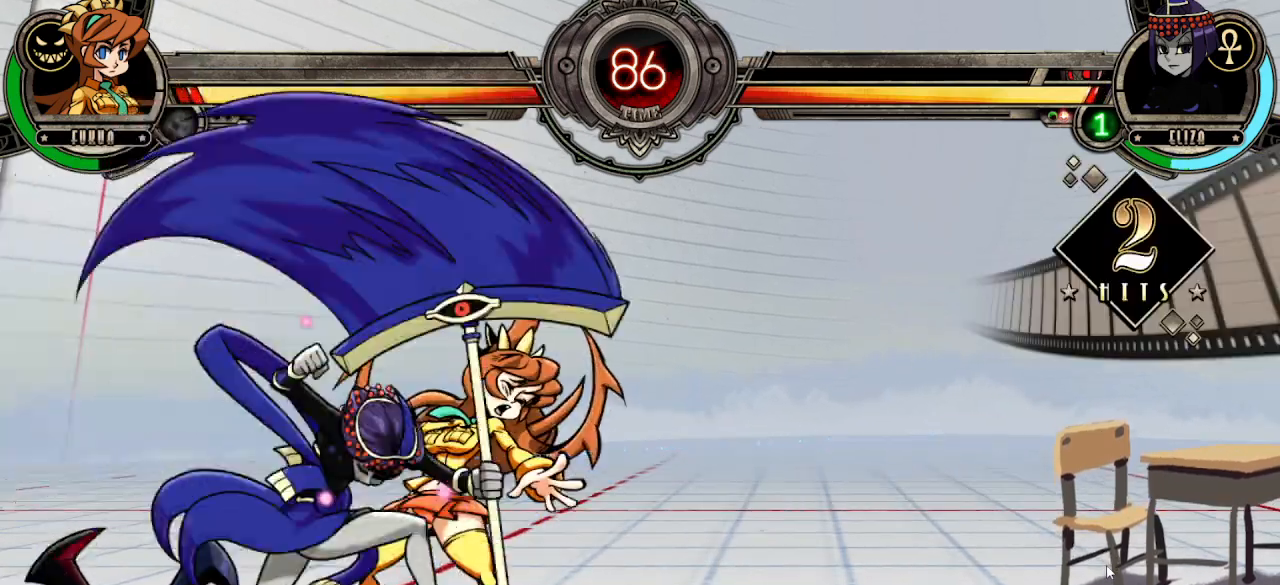
{"buttons": [], "left_stick": "down-right", "events": [[200, "L1", "down"], [217, "R1", "down"], [217, "TRIANGLE", "down"], [283, "L1", "up"], [283, "R1", "up"], [333, "L1", "down"], [333, "R1", "down"], [450, "L1", "up"], [450, "R1", "up"], [467, "TRIANGLE", "up"]]}
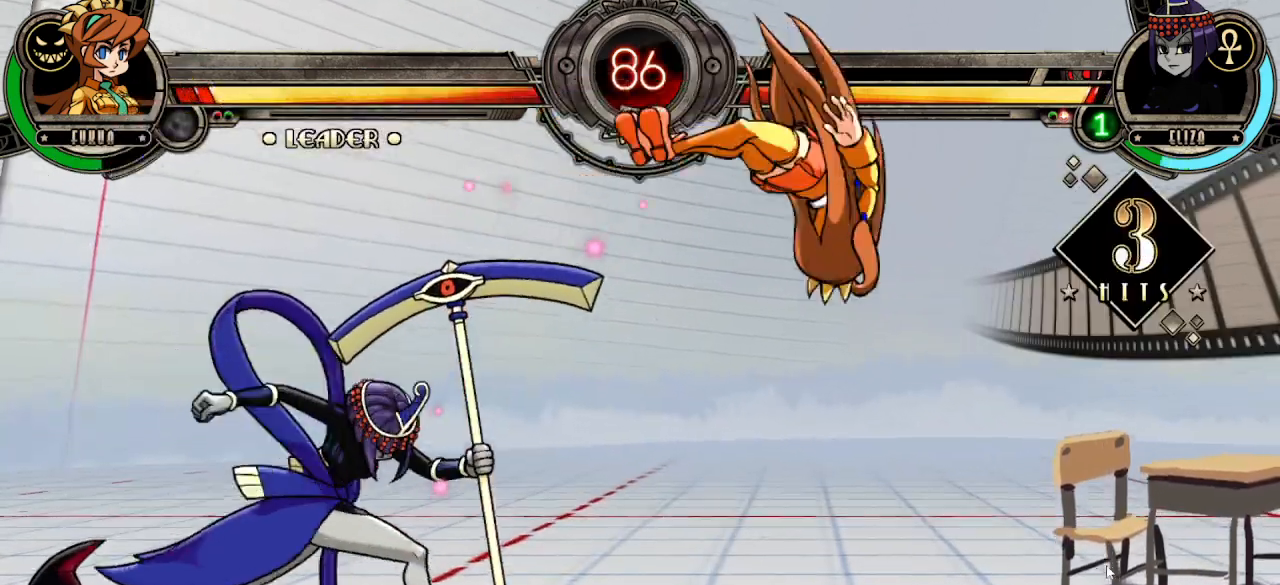
{"buttons": [], "left_stick": "right", "events": [[83, "left_stick", "right"], [133, "CIRCLE", "down"], [133, "L2", "down"], [133, "R2", "down"], [183, "CIRCLE", "up"], [183, "L2", "up"], [183, "R2", "up"], [267, "L2", "down"], [267, "R2", "down"], [283, "CIRCLE", "down"], [333, "CIRCLE", "up"], [333, "L2", "up"], [333, "R2", "up"], [400, "CIRCLE", "down"], [400, "L2", "down"], [417, "R2", "down"], [467, "R2", "up"], [483, "CIRCLE", "up"], [483, "L2", "up"]]}
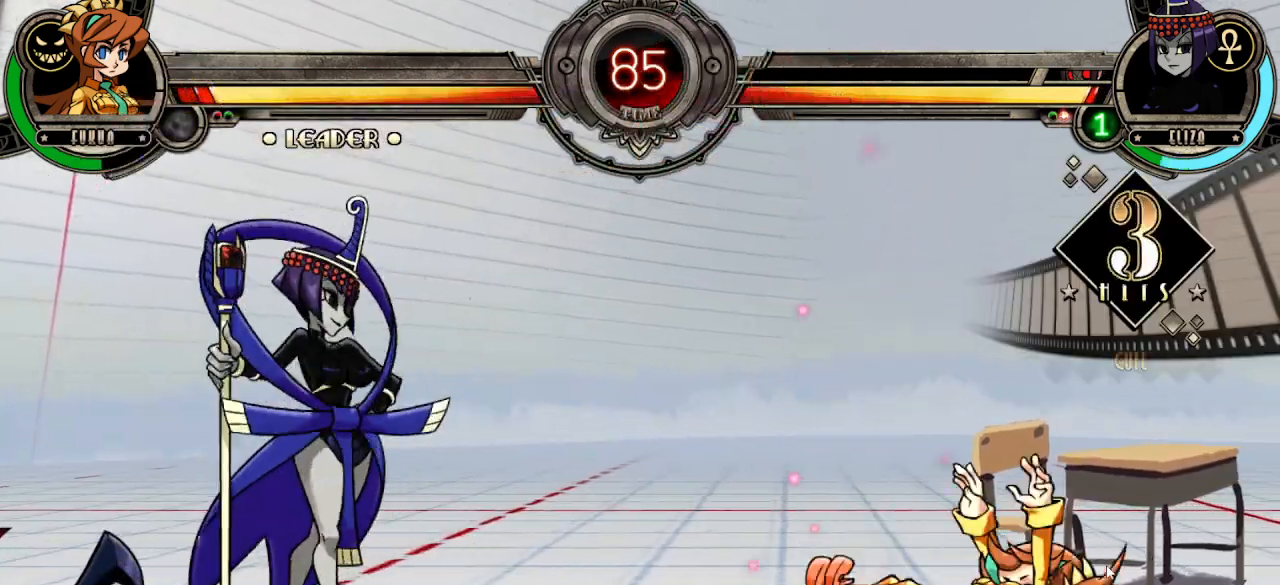
{"buttons": [], "left_stick": "center", "events": [[50, "CIRCLE", "down"], [67, "L2", "down"], [67, "R2", "down"], [167, "CIRCLE", "up"], [167, "R2", "up"], [183, "L2", "up"], [267, "left_stick", "center"], [383, "left_stick", "left"], [483, "left_stick", "center"]]}
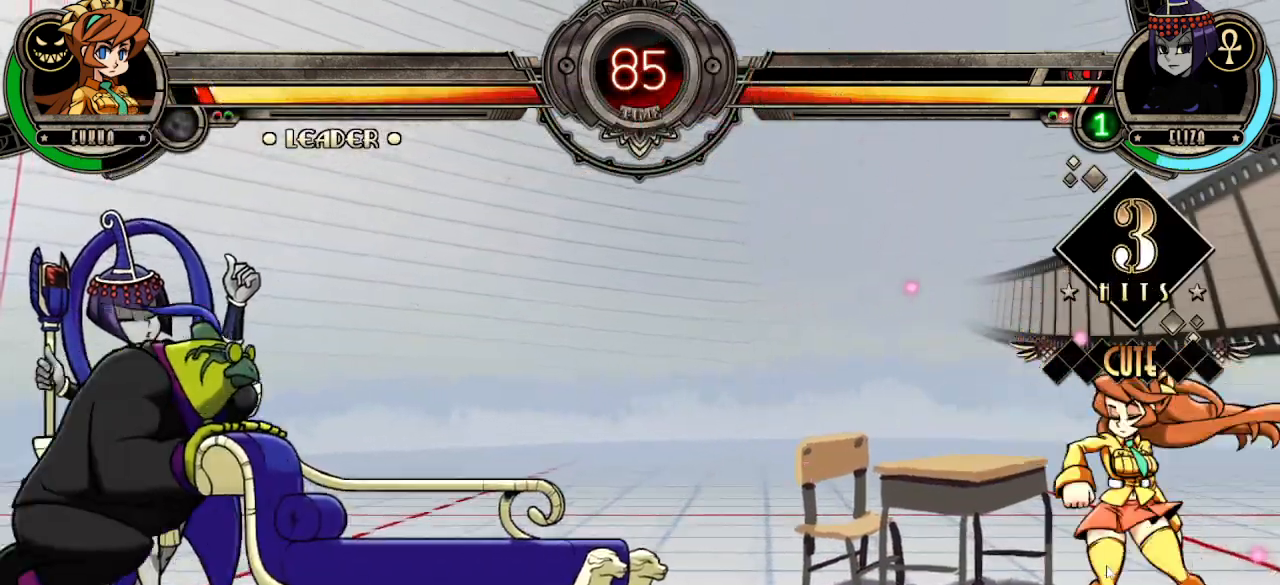
{"buttons": [], "left_stick": "center", "events": [[67, "left_stick", "left"], [200, "left_stick", "up-left"], [500, "left_stick", "center"]]}
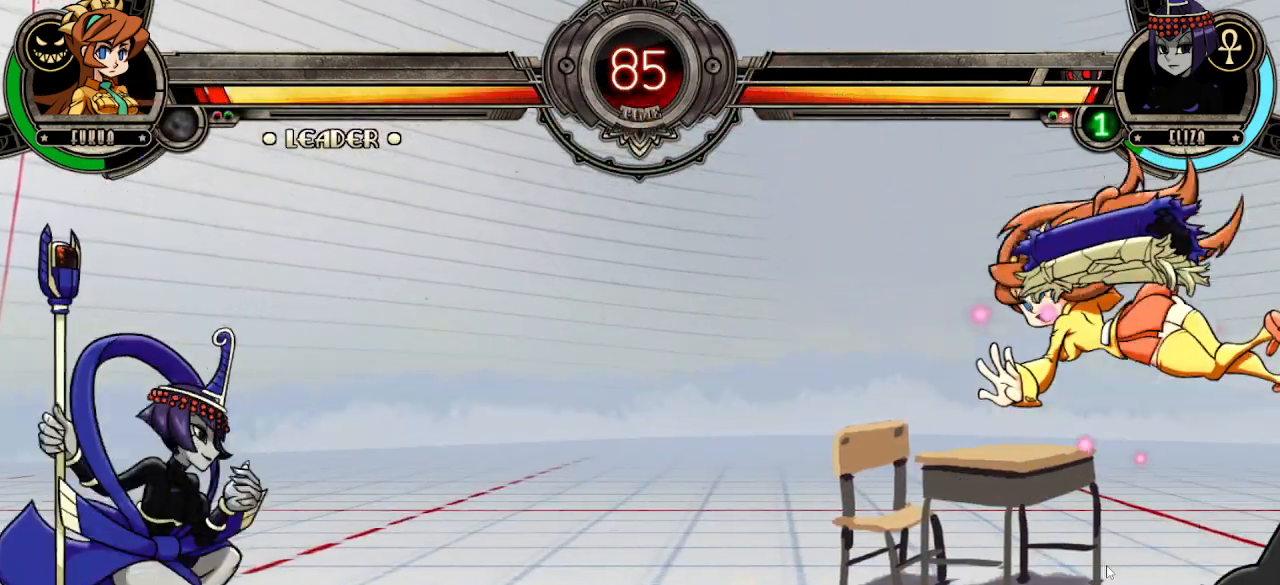
{"buttons": ["CIRCLE", "R2"], "left_stick": "down-right", "events": [[100, "left_stick", "down-right"], [317, "CIRCLE", "down"], [317, "R2", "down"], [367, "R2", "up"], [450, "R2", "down"]]}